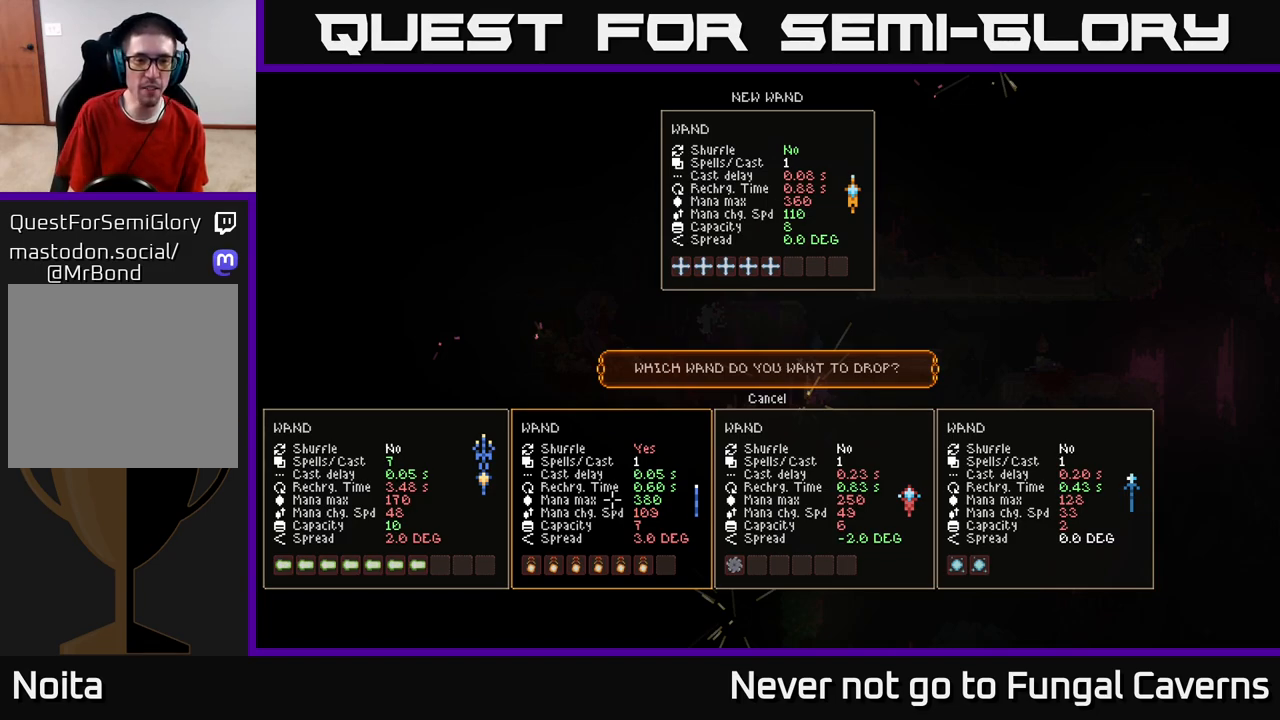
Gameplay with a controller (Xbox layout); each line is a JSON object with the inputs held at the frame after it. "events" lists button and stick changes between this image and that frame as [ms after this image, input, new state], when the widget could be followed in between.
{"buttons": [], "left_stick": "left", "right_stick": "center", "events": [[117, "left_stick", "right"], [317, "left_stick", "center"], [433, "left_stick", "left"]]}
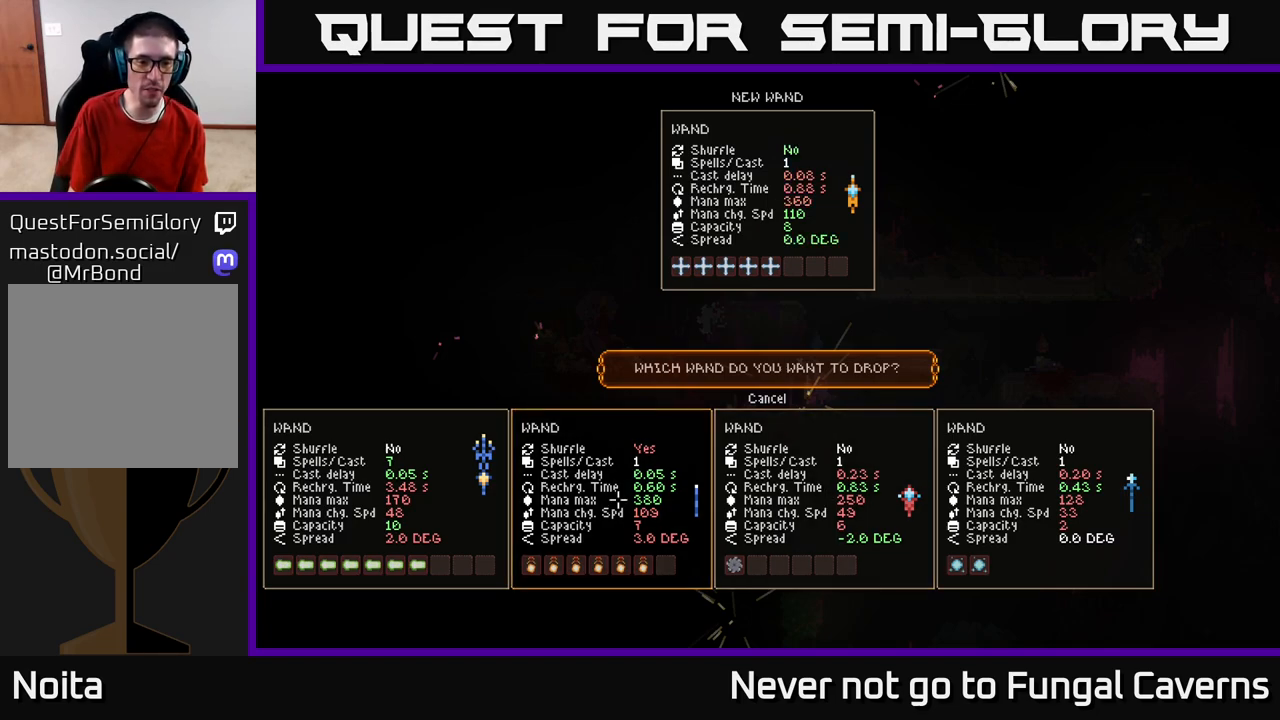
{"buttons": [], "left_stick": "center", "right_stick": "center", "events": [[83, "left_stick", "center"], [217, "left_stick", "left"], [383, "left_stick", "center"]]}
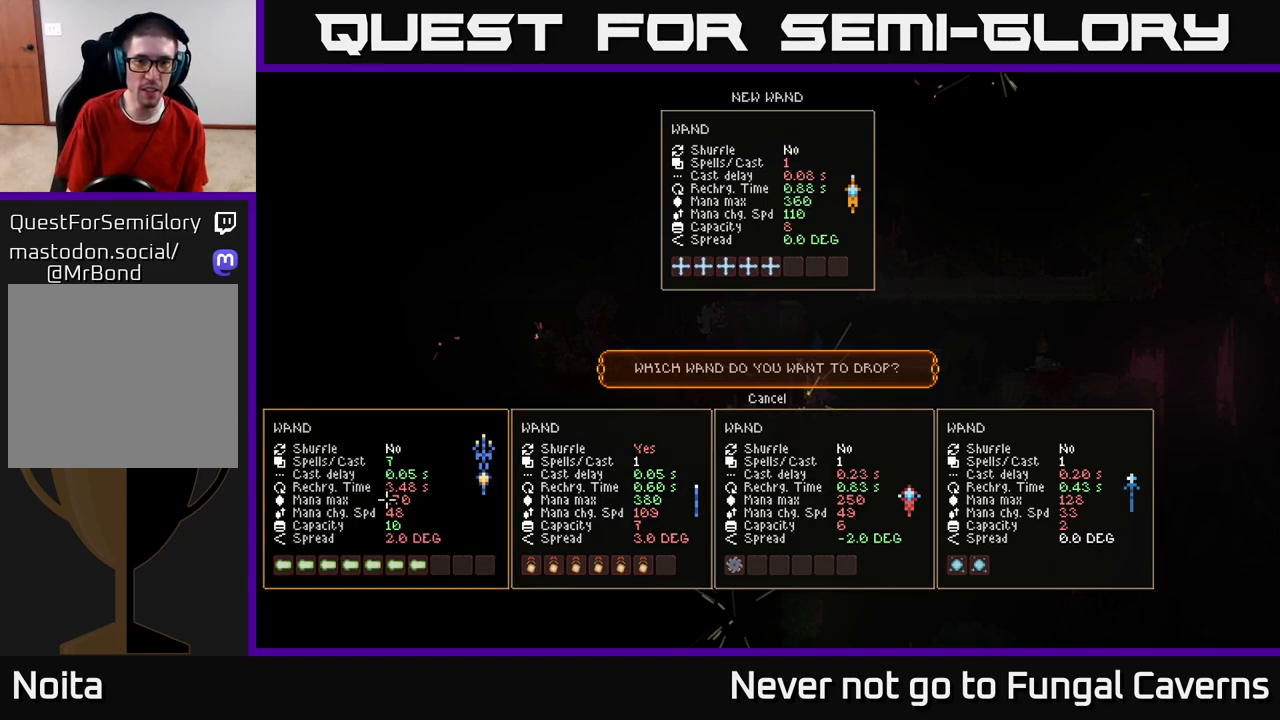
{"buttons": [], "left_stick": "center", "right_stick": "center", "events": []}
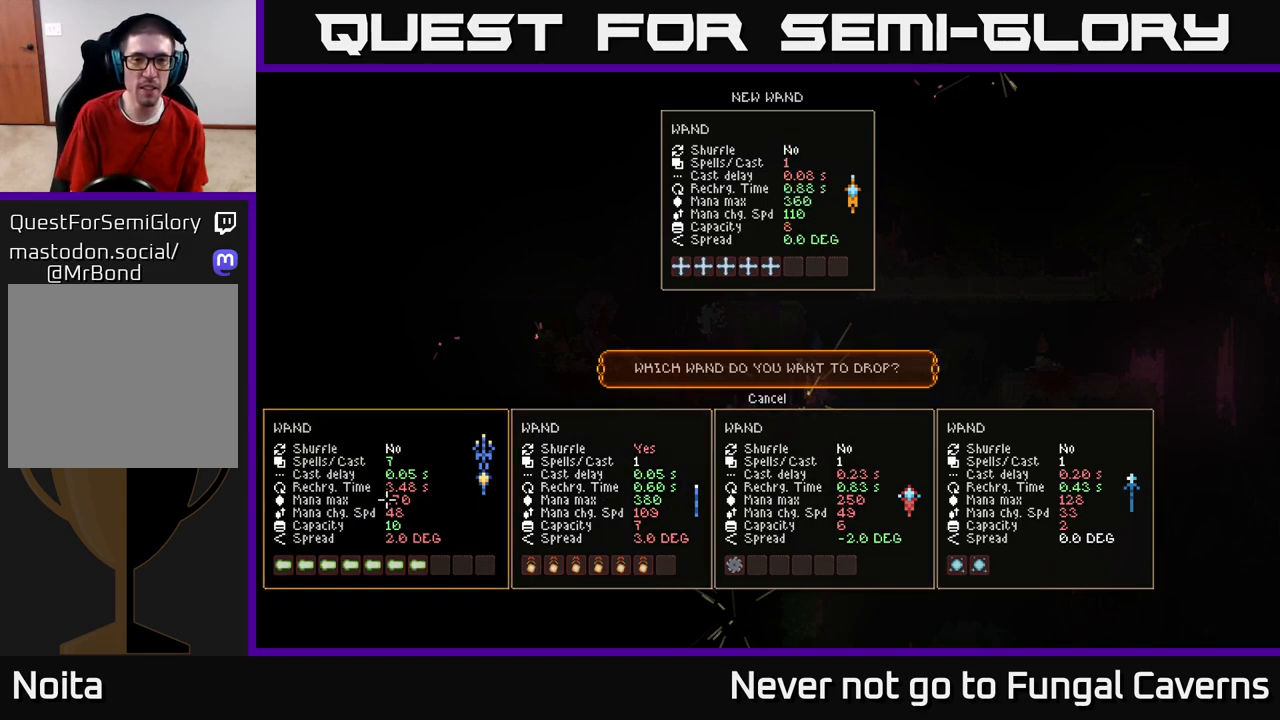
{"buttons": [], "left_stick": "center", "right_stick": "center", "events": []}
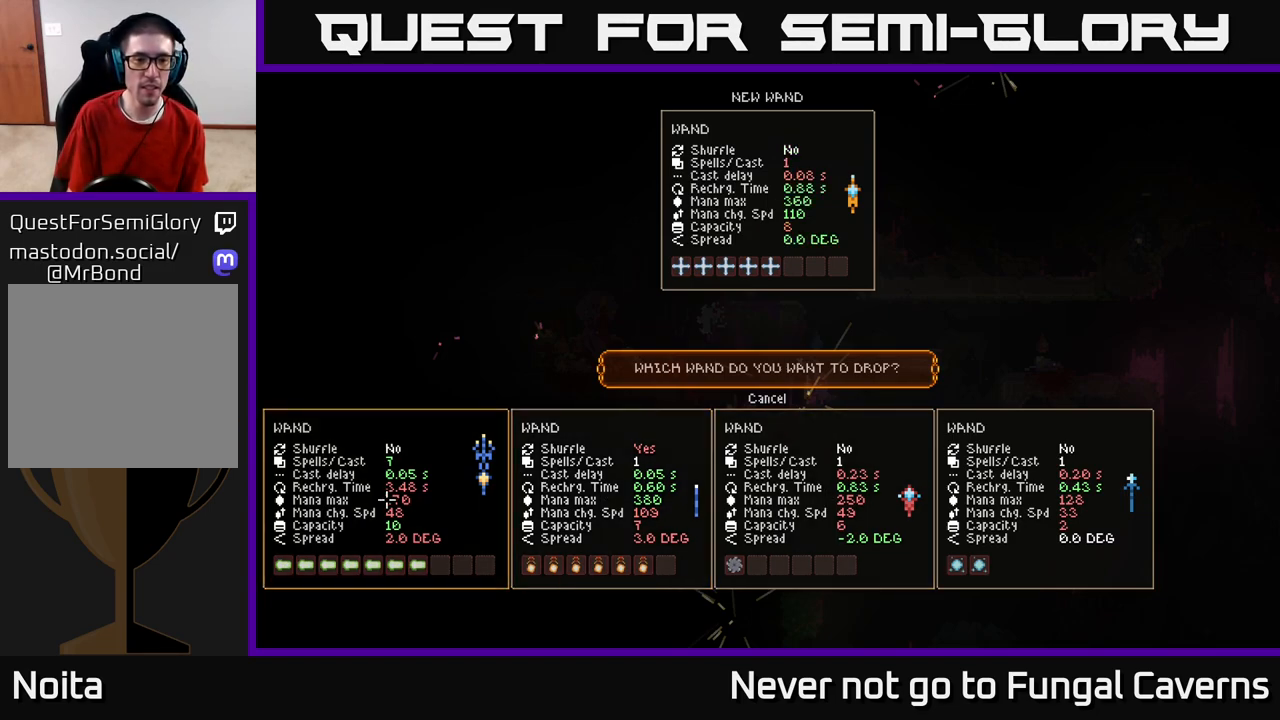
{"buttons": [], "left_stick": "center", "right_stick": "center", "events": []}
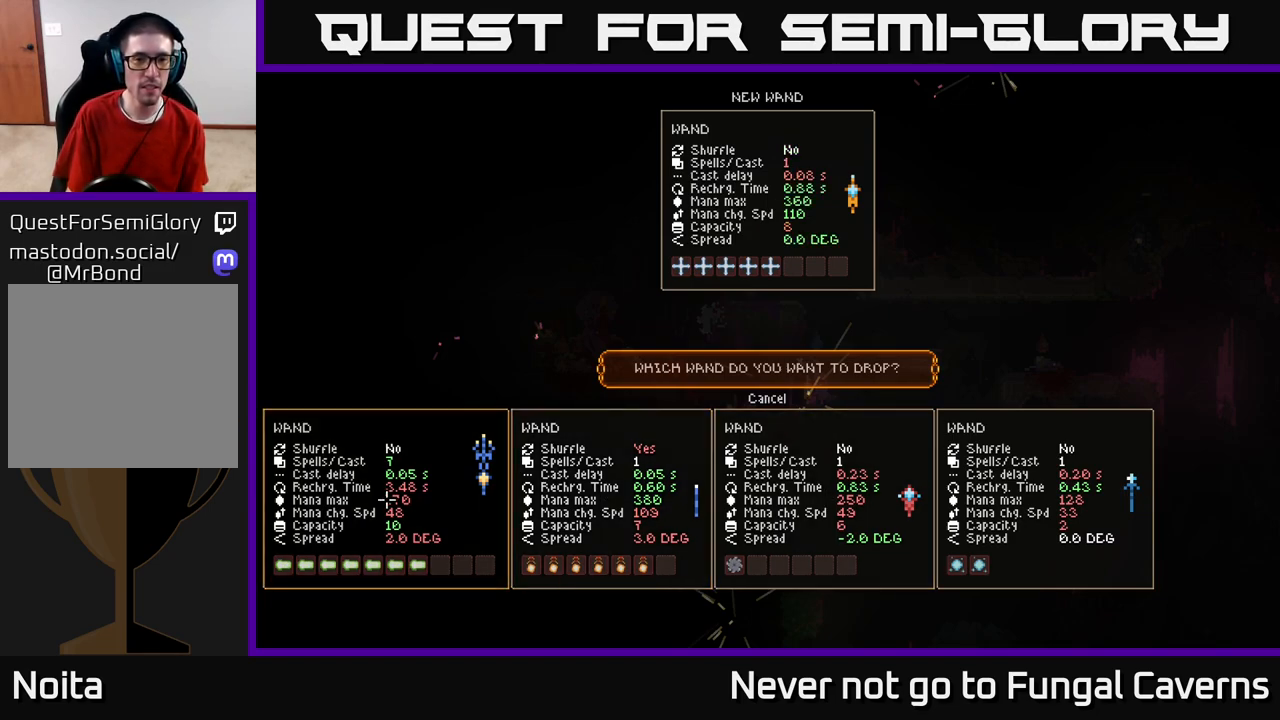
{"buttons": [], "left_stick": "center", "right_stick": "center", "events": []}
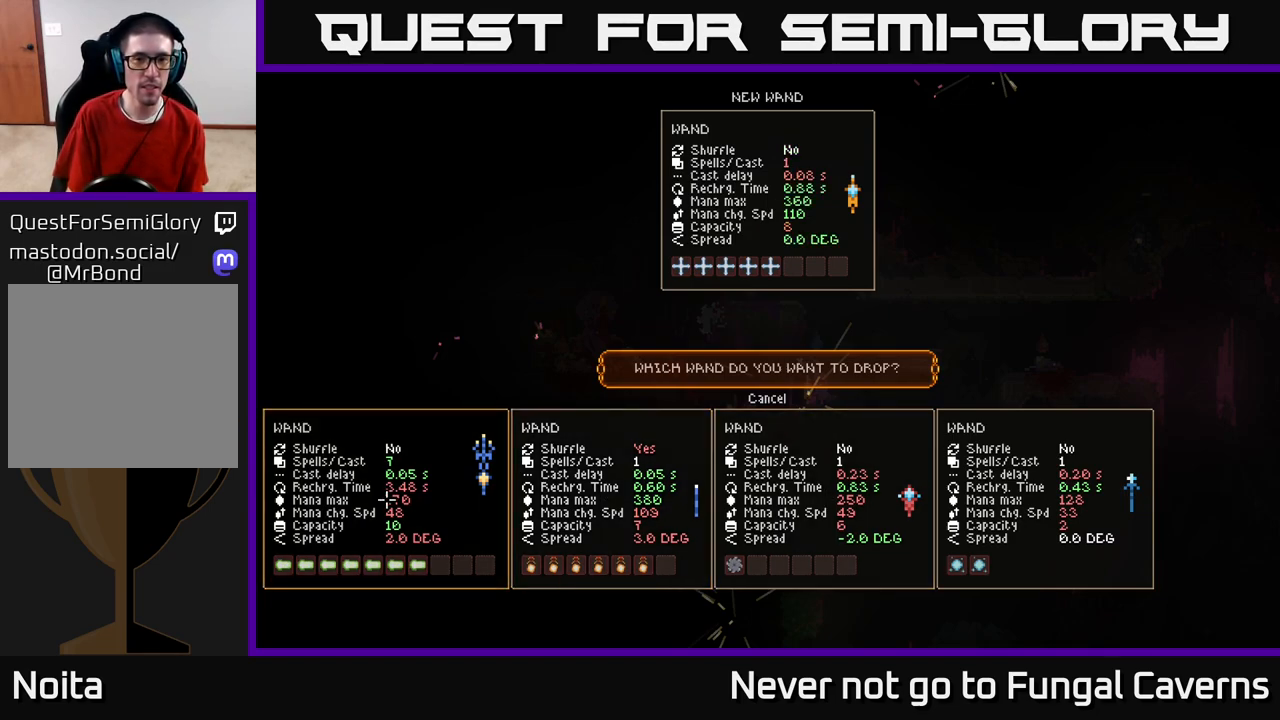
{"buttons": [], "left_stick": "center", "right_stick": "center", "events": []}
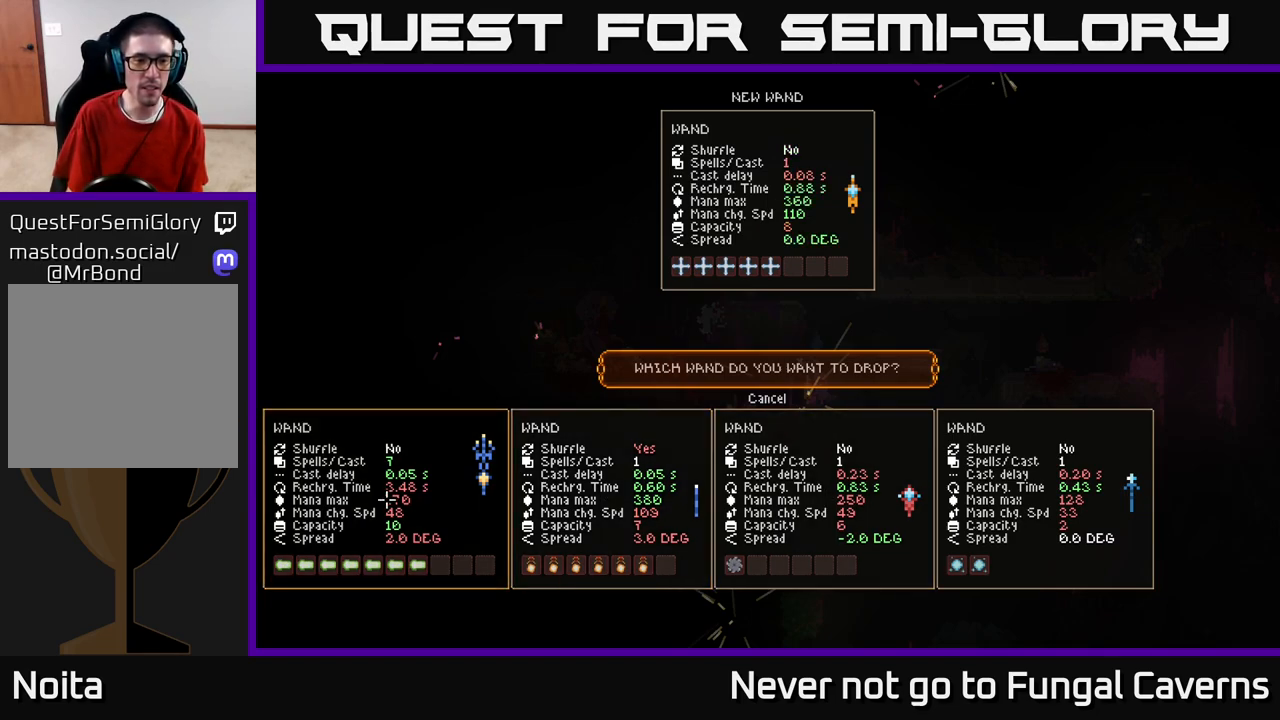
{"buttons": [], "left_stick": "center", "right_stick": "center", "events": []}
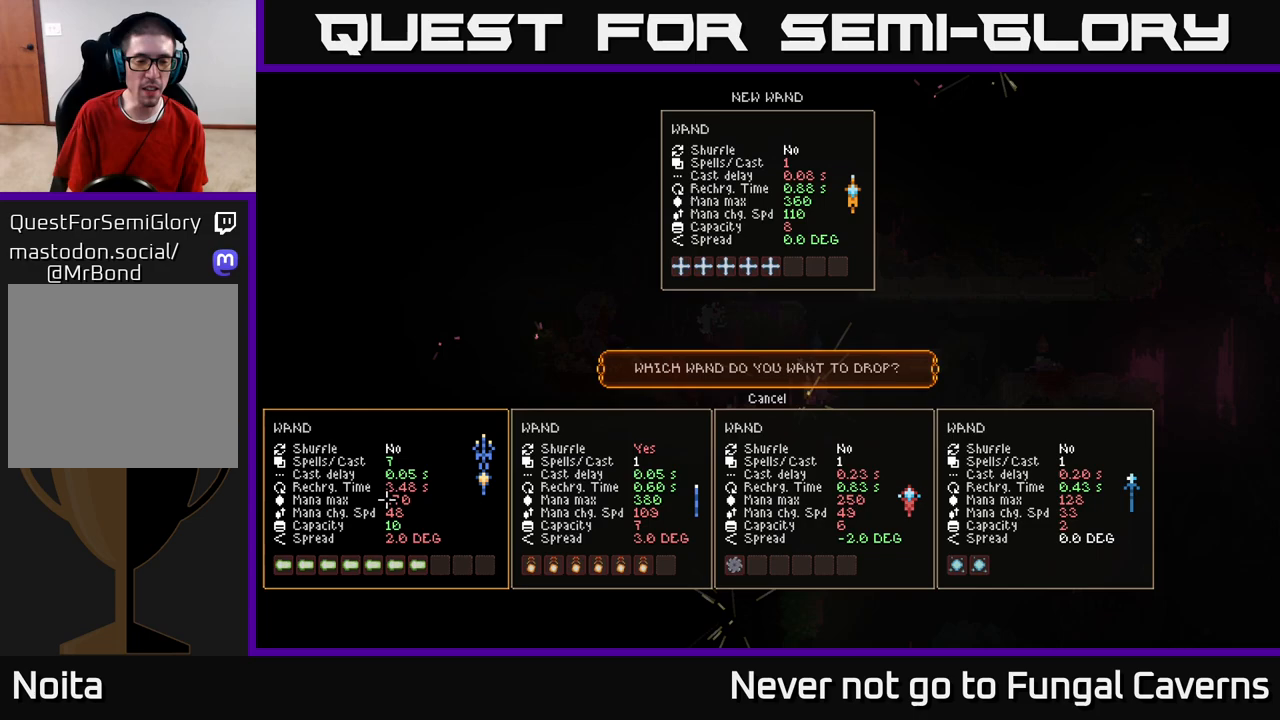
{"buttons": [], "left_stick": "center", "right_stick": "center", "events": []}
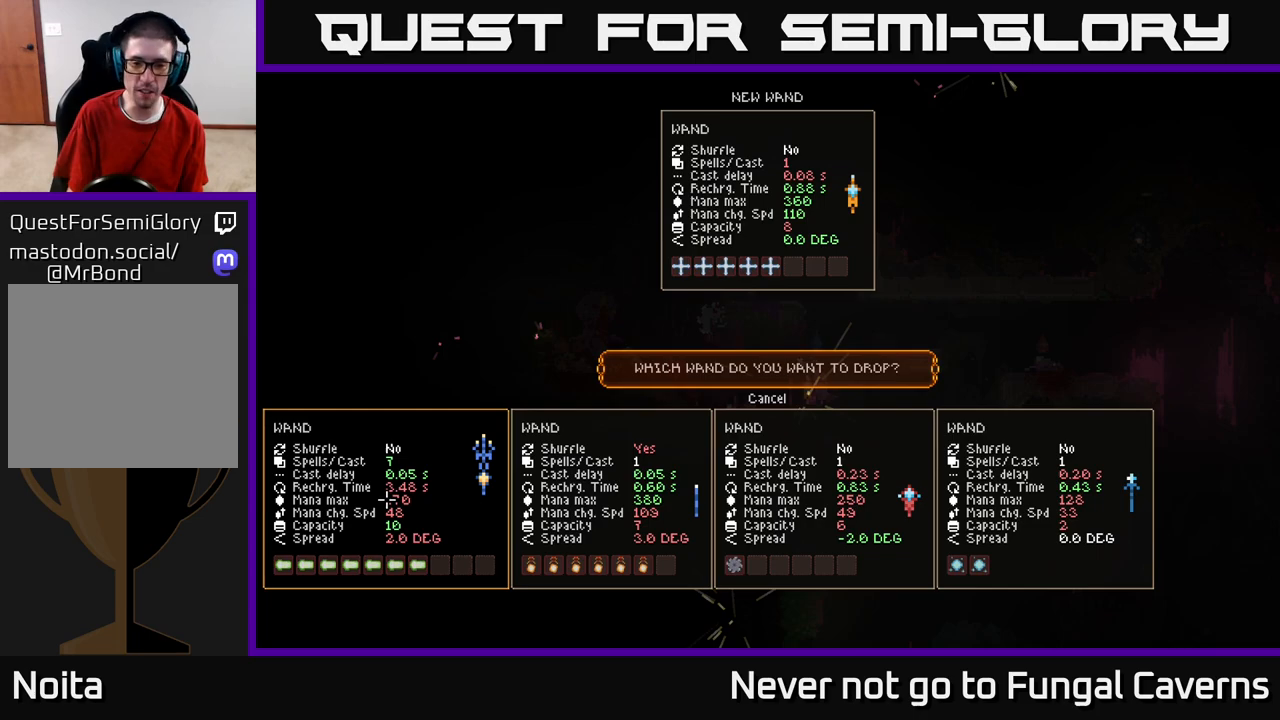
{"buttons": [], "left_stick": "center", "right_stick": "center", "events": [[17, "left_stick", "right"], [200, "left_stick", "center"], [283, "left_stick", "left"], [467, "left_stick", "center"]]}
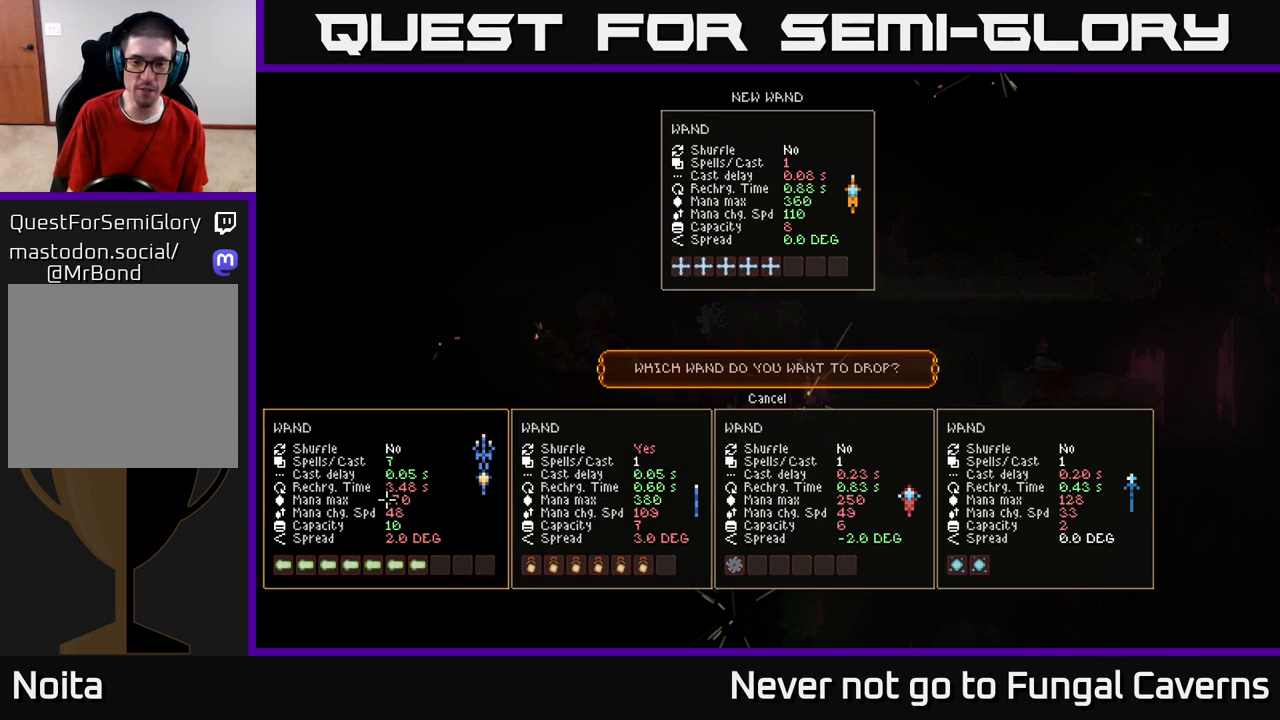
{"buttons": [], "left_stick": "center", "right_stick": "center", "events": []}
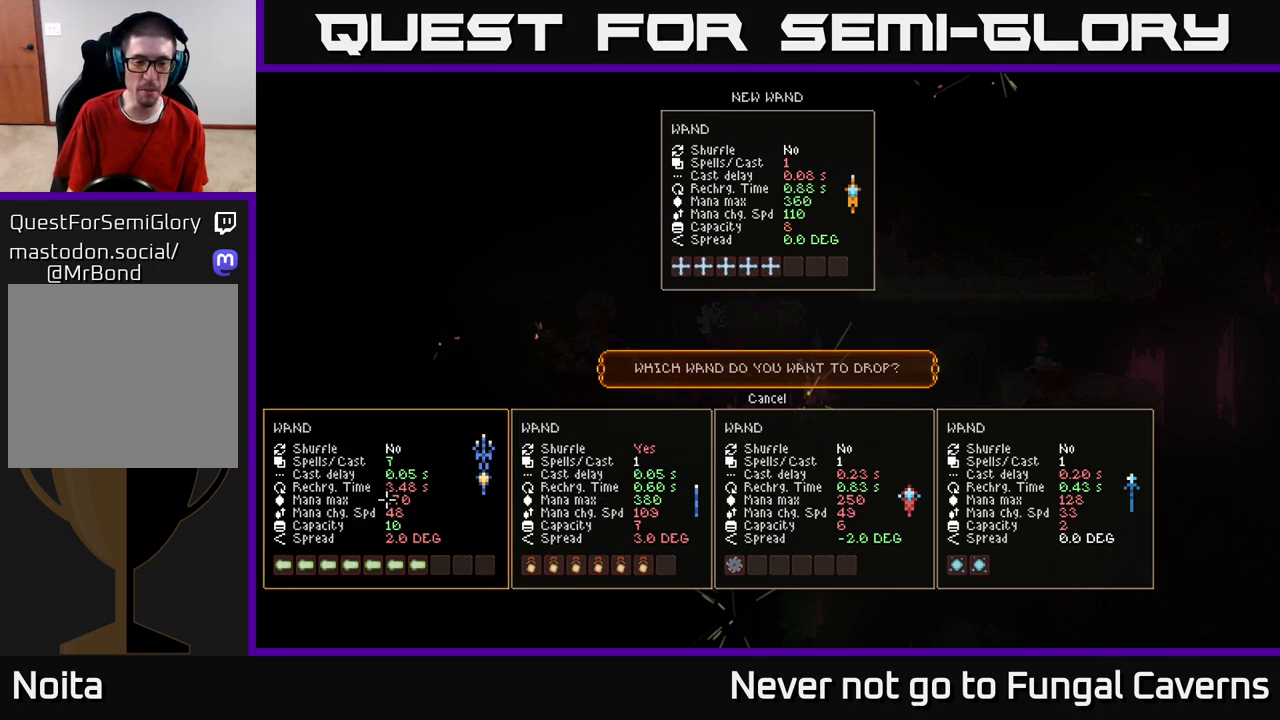
{"buttons": [], "left_stick": "center", "right_stick": "center", "events": []}
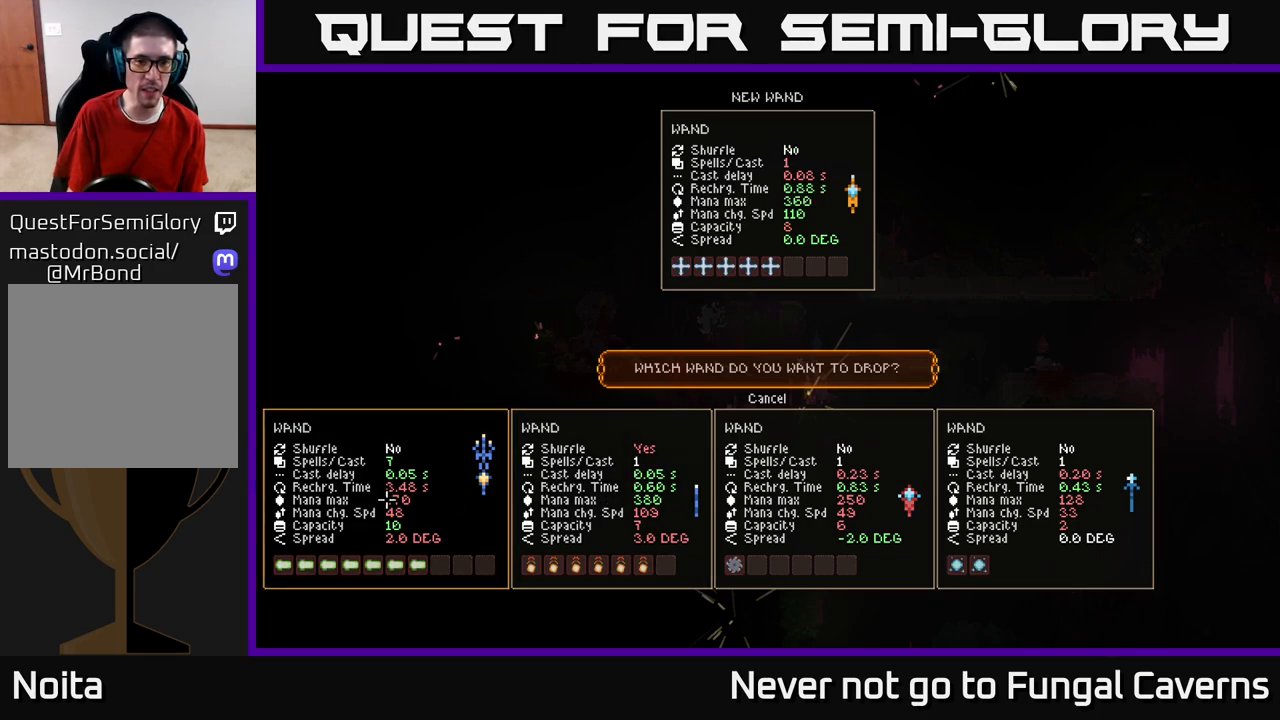
{"buttons": [], "left_stick": "center", "right_stick": "center", "events": [[200, "A", "down"], [267, "A", "up"]]}
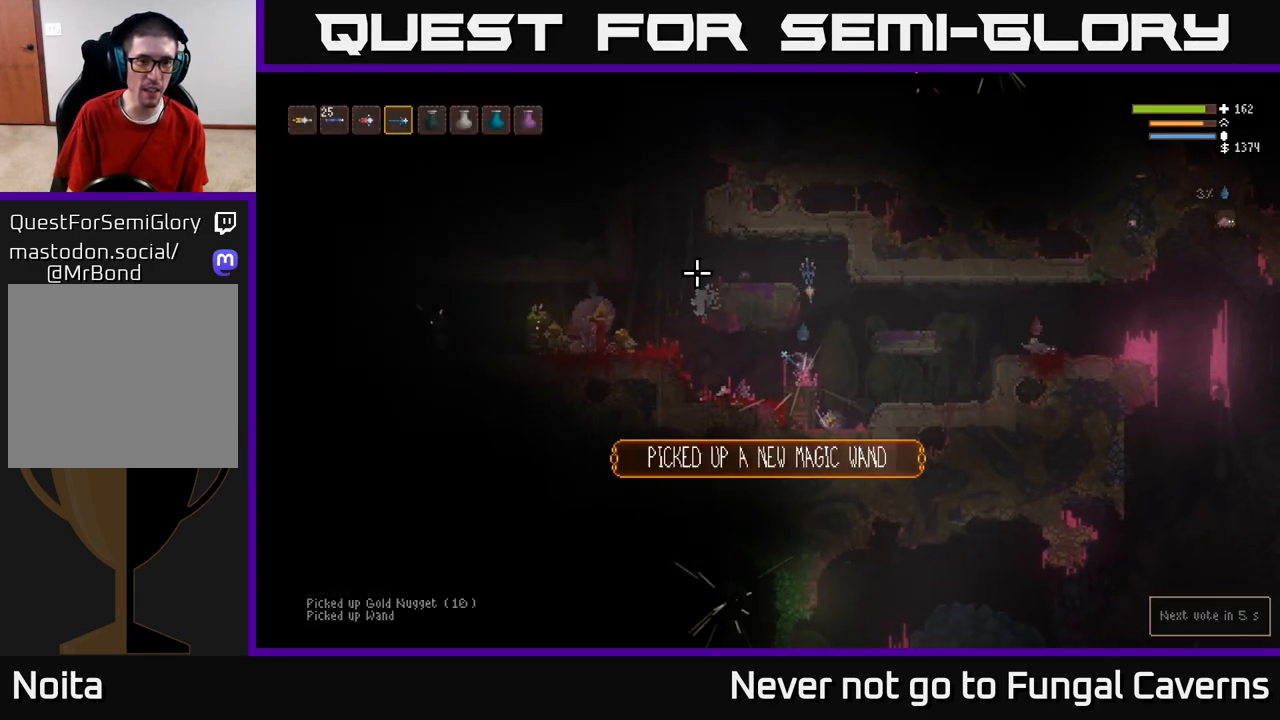
{"buttons": ["L2"], "left_stick": "right", "right_stick": "up-left", "events": [[133, "right_stick", "up-left"], [200, "left_stick", "right"], [333, "L2", "down"]]}
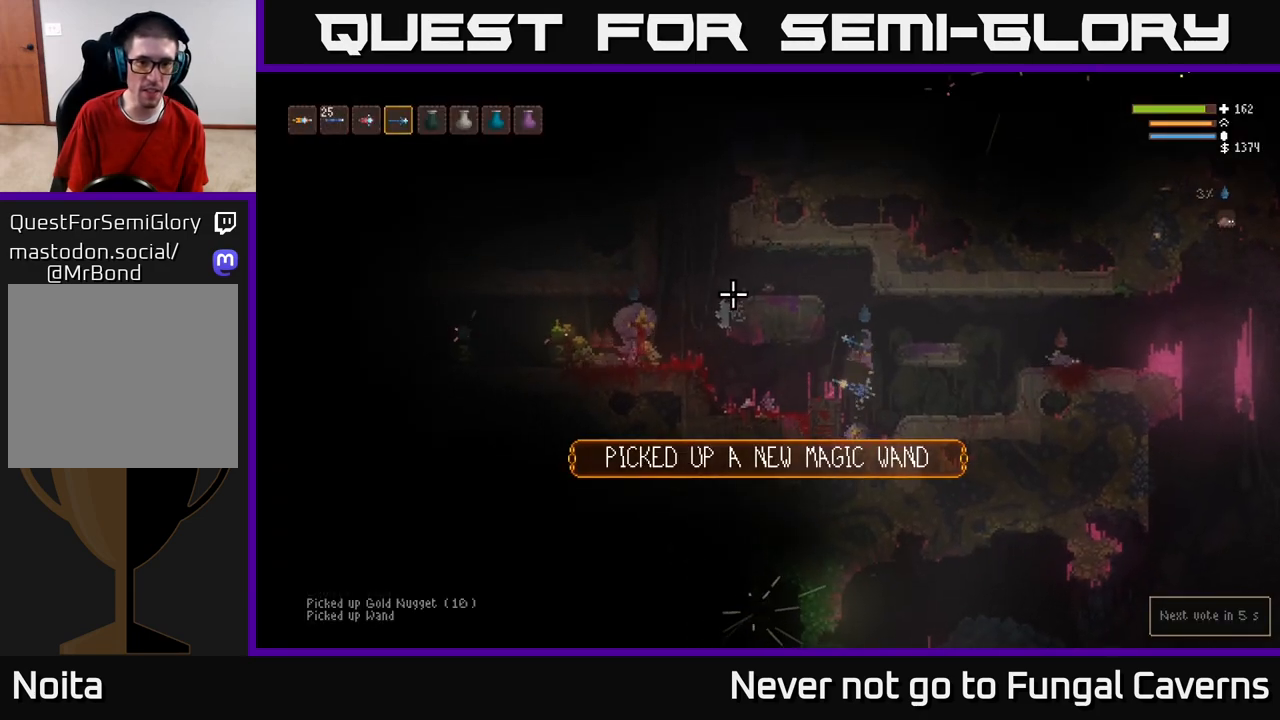
{"buttons": ["L2"], "left_stick": "left", "right_stick": "left", "events": [[17, "L2", "up"], [83, "left_stick", "center"], [150, "left_stick", "left"], [333, "L2", "down"], [350, "left_stick", "center"], [433, "left_stick", "left"], [450, "right_stick", "left"]]}
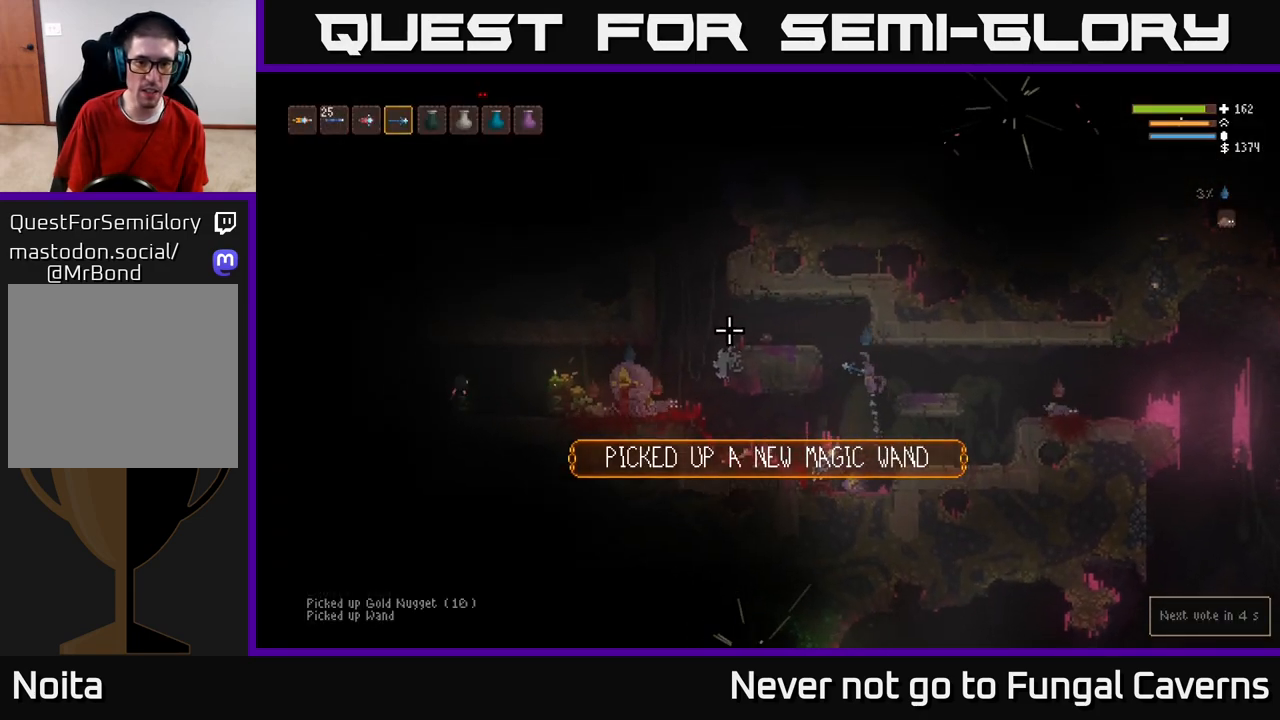
{"buttons": [], "left_stick": "left", "right_stick": "left", "events": [[33, "L2", "up"], [283, "L2", "down"], [417, "L2", "up"]]}
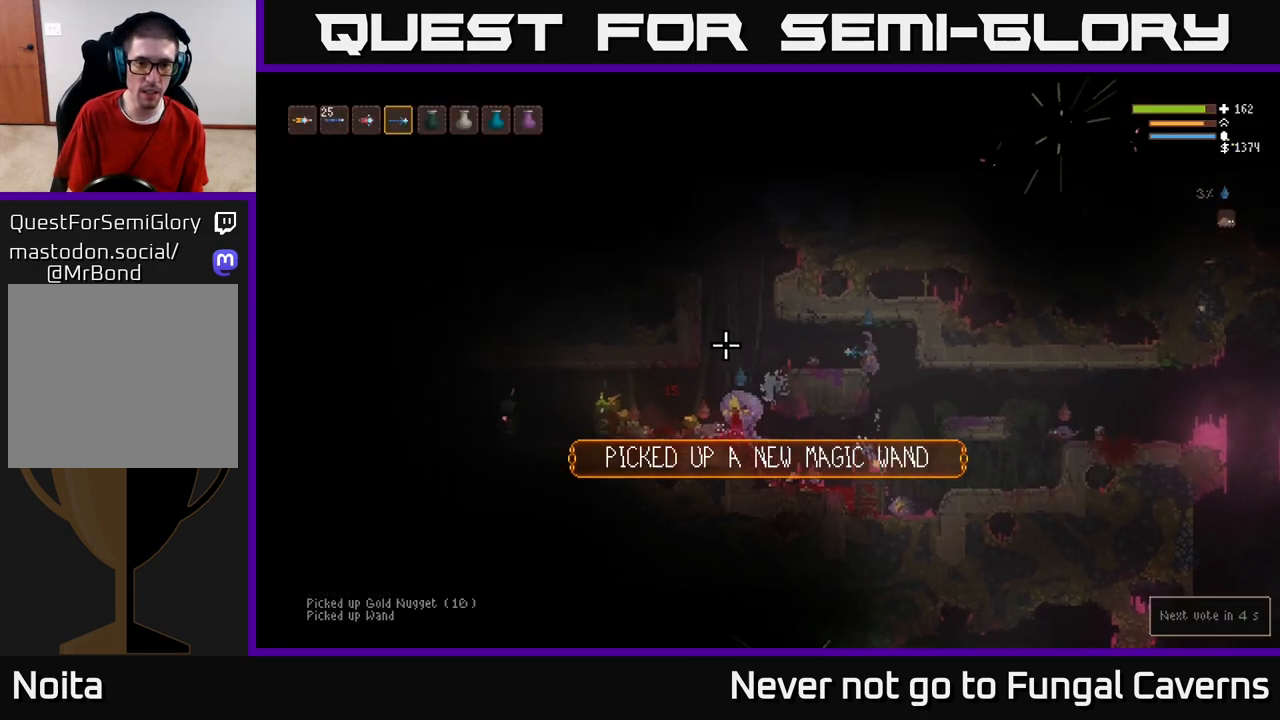
{"buttons": [], "left_stick": "left", "right_stick": "down-left", "events": [[67, "L1", "down"], [150, "L1", "up"], [417, "right_stick", "down-left"]]}
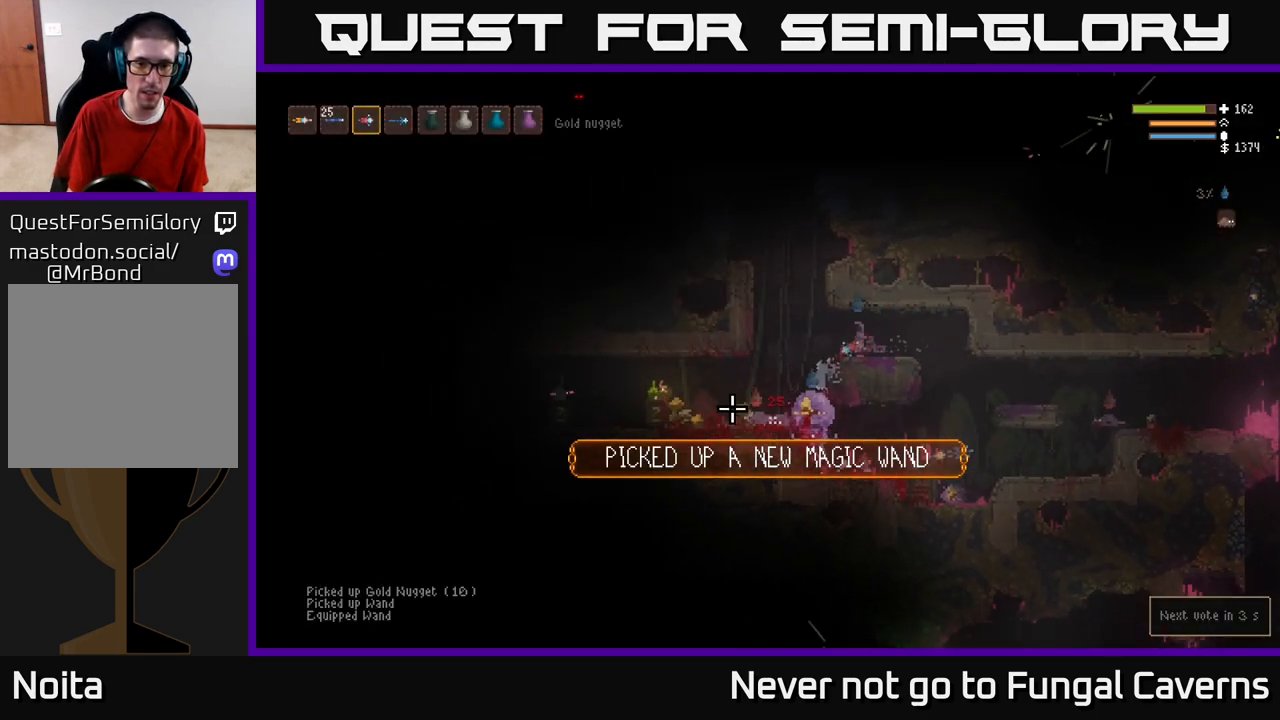
{"buttons": ["R2"], "left_stick": "center", "right_stick": "down", "events": [[100, "L2", "down"], [217, "L2", "up"], [250, "right_stick", "down"], [467, "R2", "down"], [483, "left_stick", "center"]]}
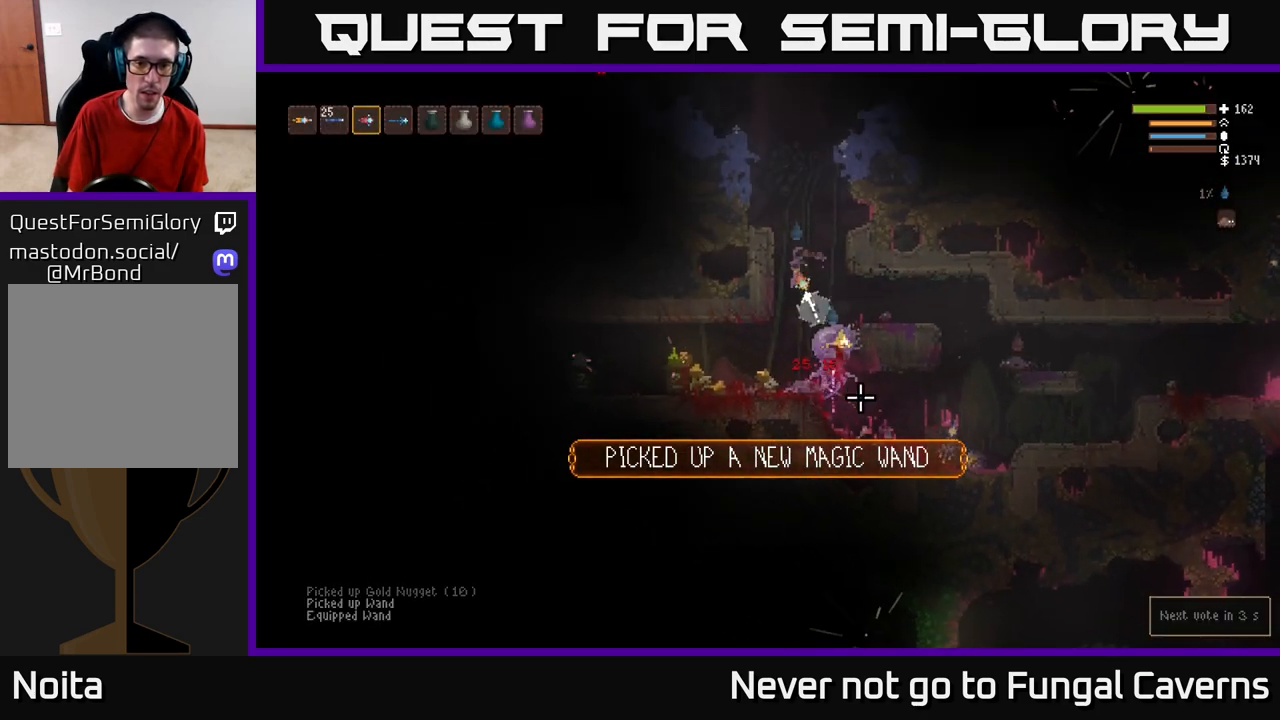
{"buttons": [], "left_stick": "right", "right_stick": "down", "events": [[33, "L2", "down"], [67, "left_stick", "up-right"], [83, "R2", "up"], [183, "L2", "up"], [200, "left_stick", "center"], [333, "left_stick", "right"]]}
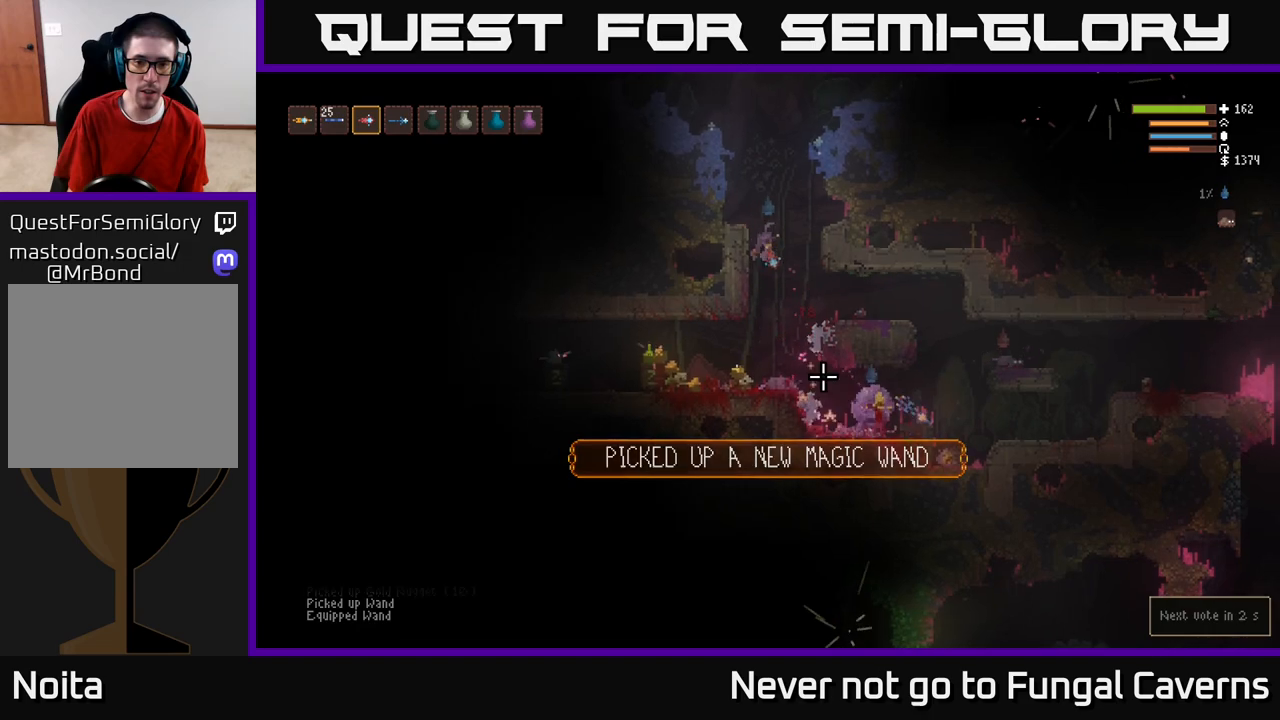
{"buttons": [], "left_stick": "left", "right_stick": "right", "events": [[17, "left_stick", "center"], [200, "right_stick", "down-right"], [283, "left_stick", "left"], [450, "right_stick", "right"]]}
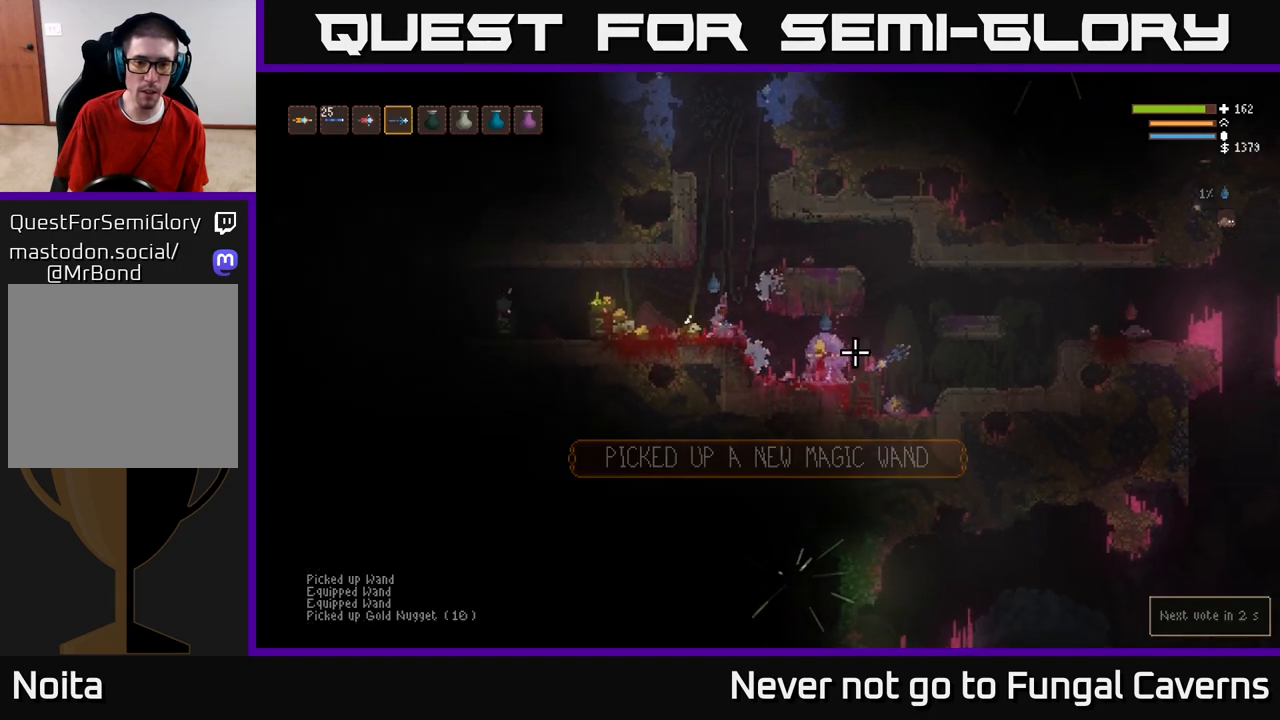
{"buttons": [], "left_stick": "left", "right_stick": "right", "events": [[67, "L2", "down"], [200, "L2", "up"]]}
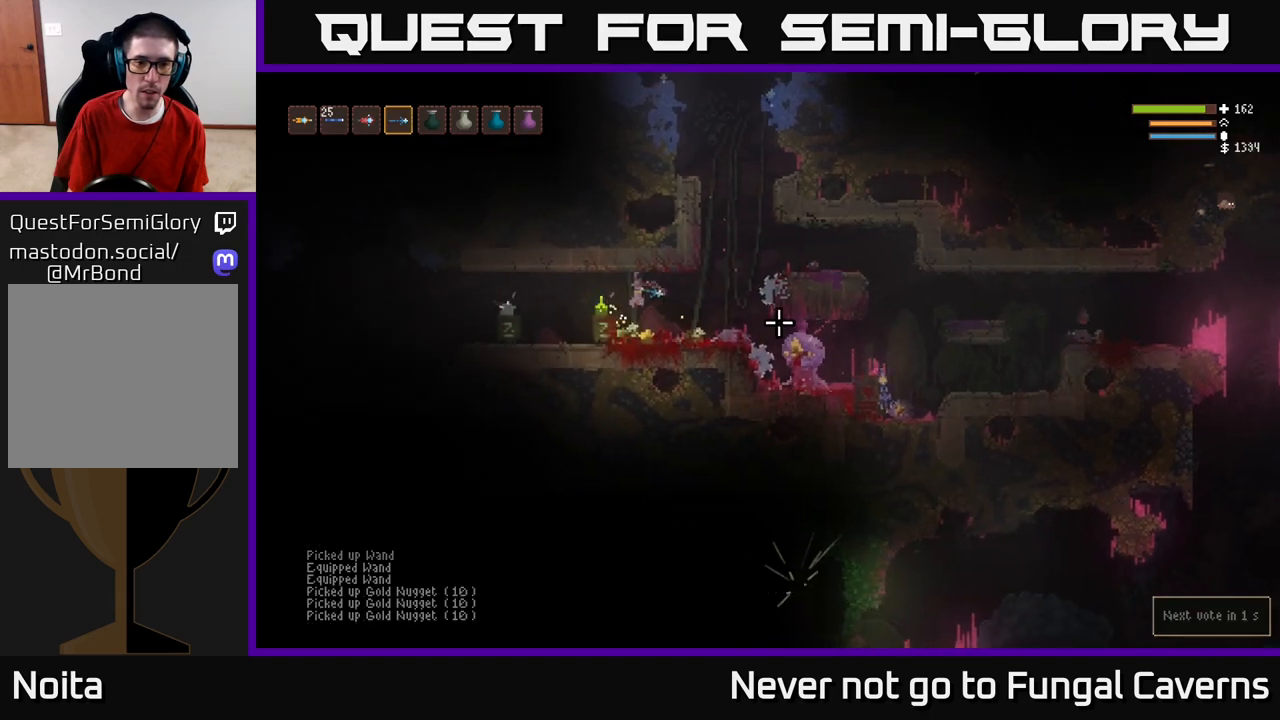
{"buttons": ["L2"], "left_stick": "right", "right_stick": "right", "events": [[67, "left_stick", "center"], [417, "L2", "down"], [500, "left_stick", "right"]]}
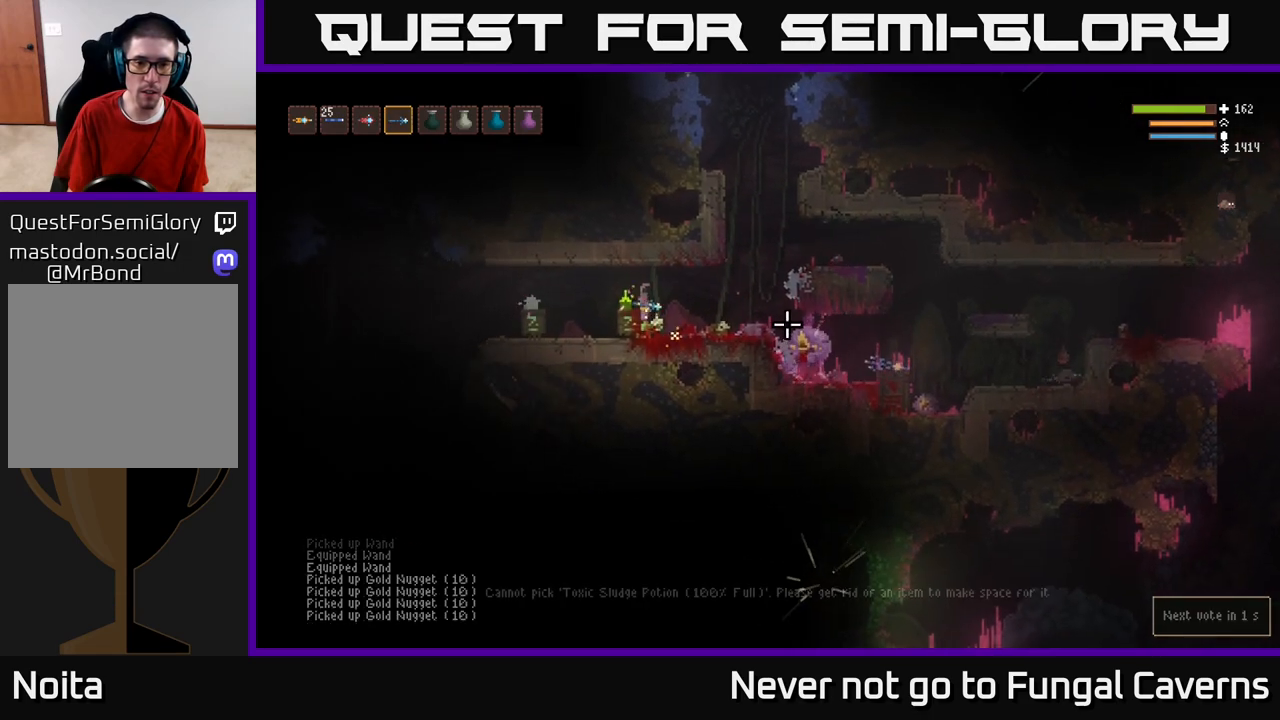
{"buttons": [], "left_stick": "right", "right_stick": "right", "events": [[50, "L2", "up"], [367, "R2", "down"], [483, "R2", "up"]]}
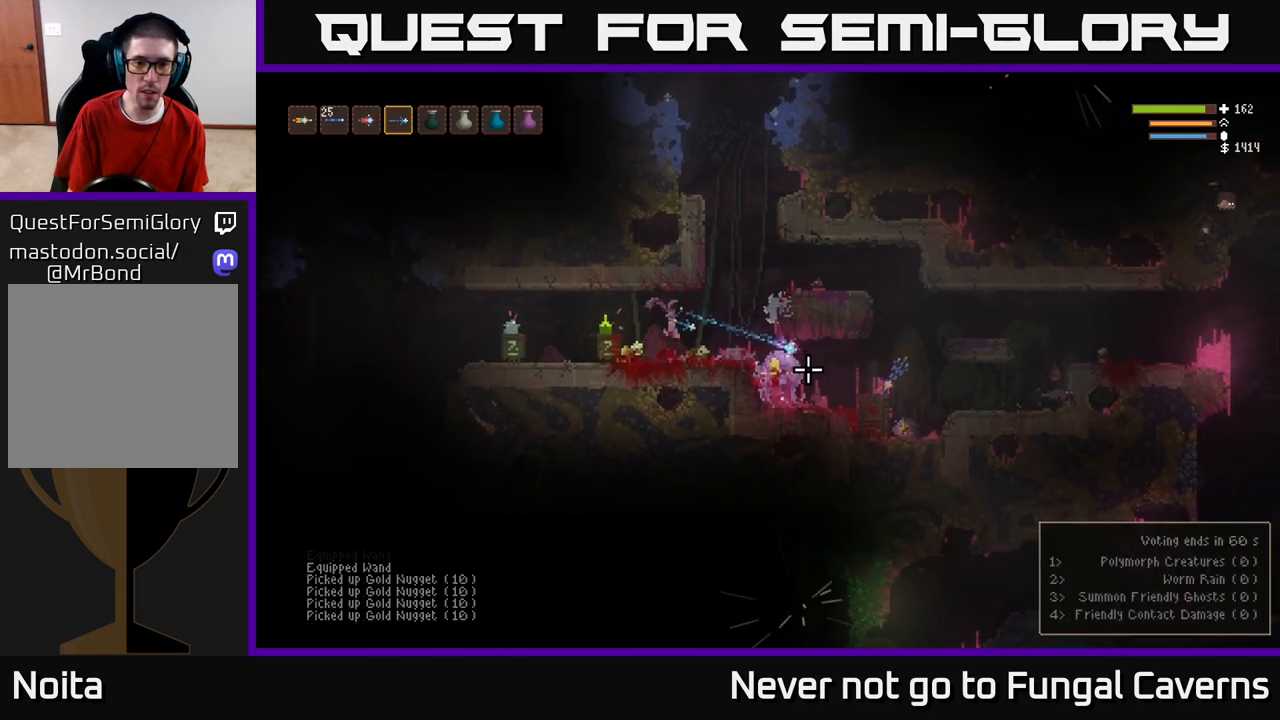
{"buttons": [], "left_stick": "right", "right_stick": "down-right", "events": [[17, "right_stick", "down-right"], [183, "L2", "down"], [317, "L2", "up"], [333, "R2", "down"], [483, "R2", "up"]]}
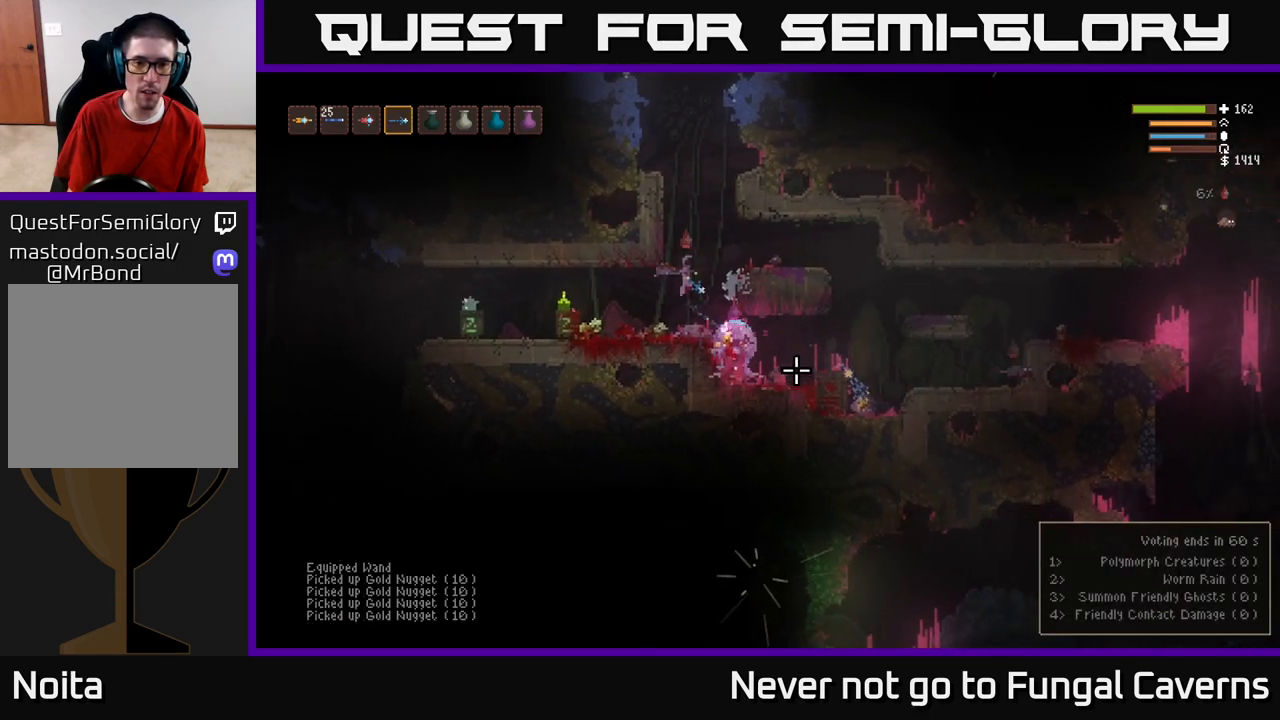
{"buttons": ["L2"], "left_stick": "right", "right_stick": "down", "events": [[117, "L2", "down"], [150, "left_stick", "up"], [200, "left_stick", "left"], [250, "right_stick", "down"], [267, "R2", "down"], [350, "L2", "up"], [367, "left_stick", "center"], [433, "R2", "up"], [467, "left_stick", "right"], [500, "L2", "down"]]}
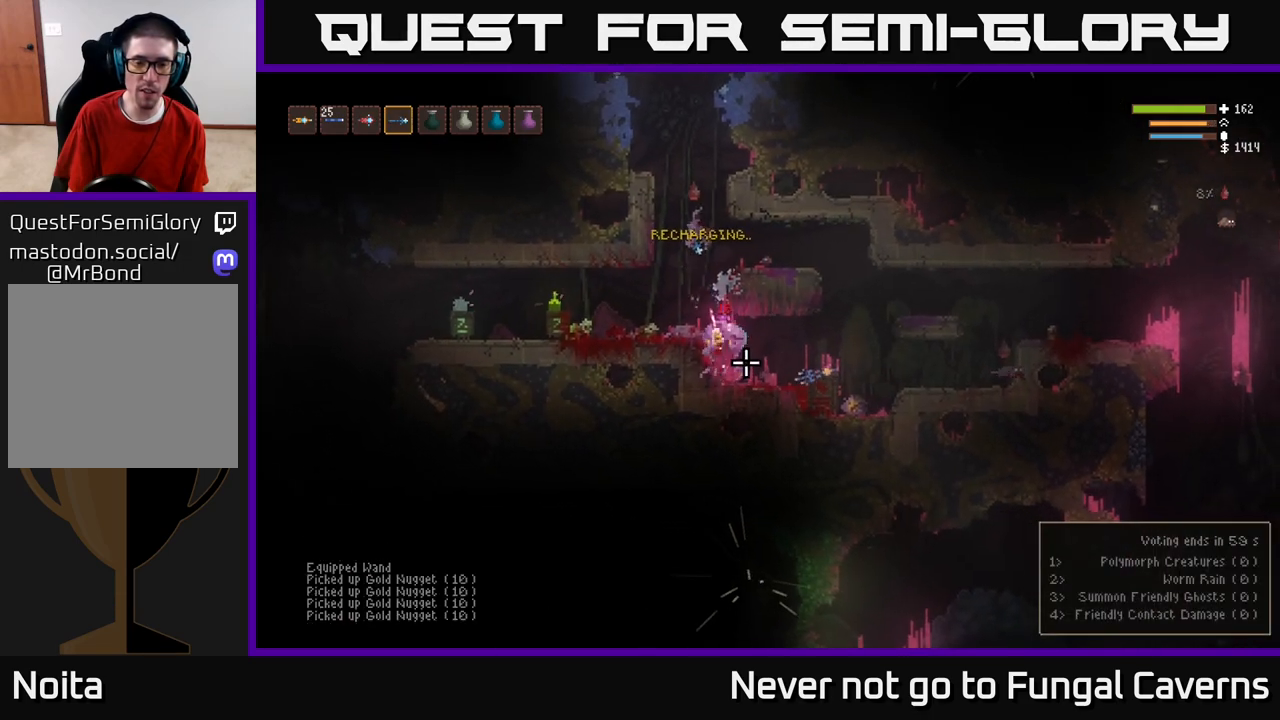
{"buttons": [], "left_stick": "right", "right_stick": "down", "events": [[133, "L2", "up"]]}
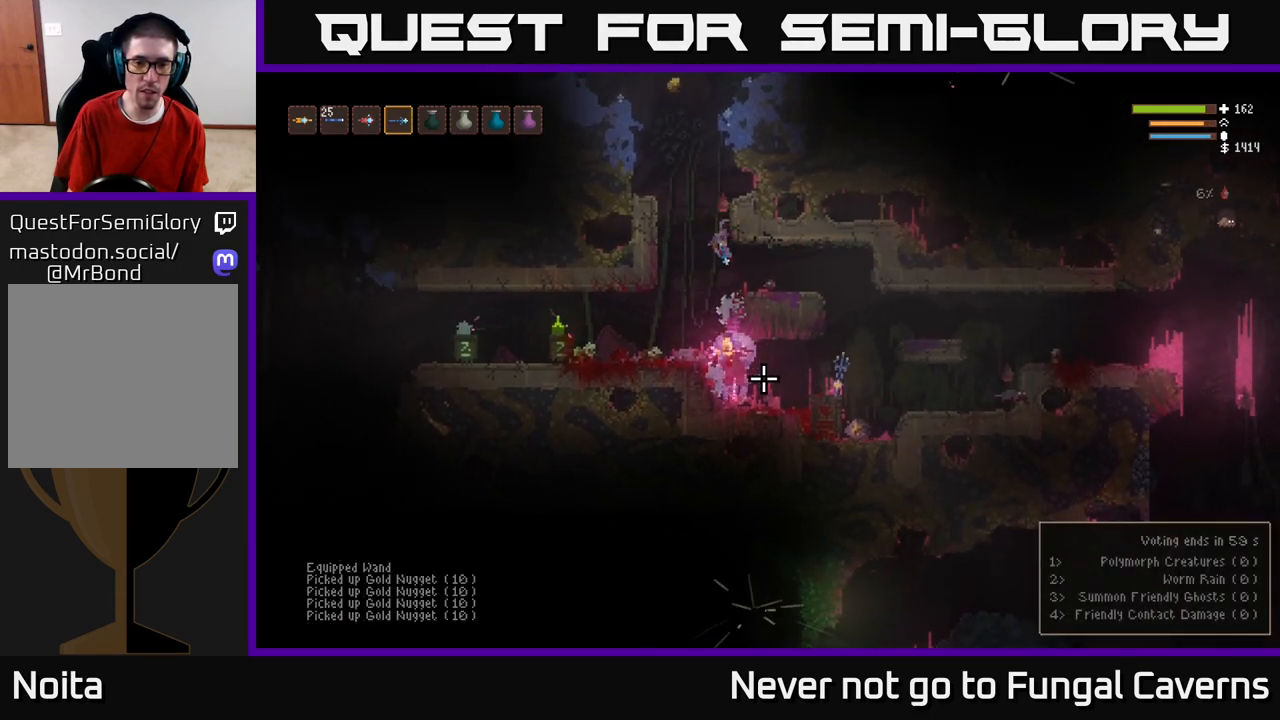
{"buttons": ["L1"], "left_stick": "left", "right_stick": "down", "events": [[83, "left_stick", "center"], [133, "left_stick", "left"], [233, "L2", "down"], [400, "L2", "up"], [483, "L1", "down"]]}